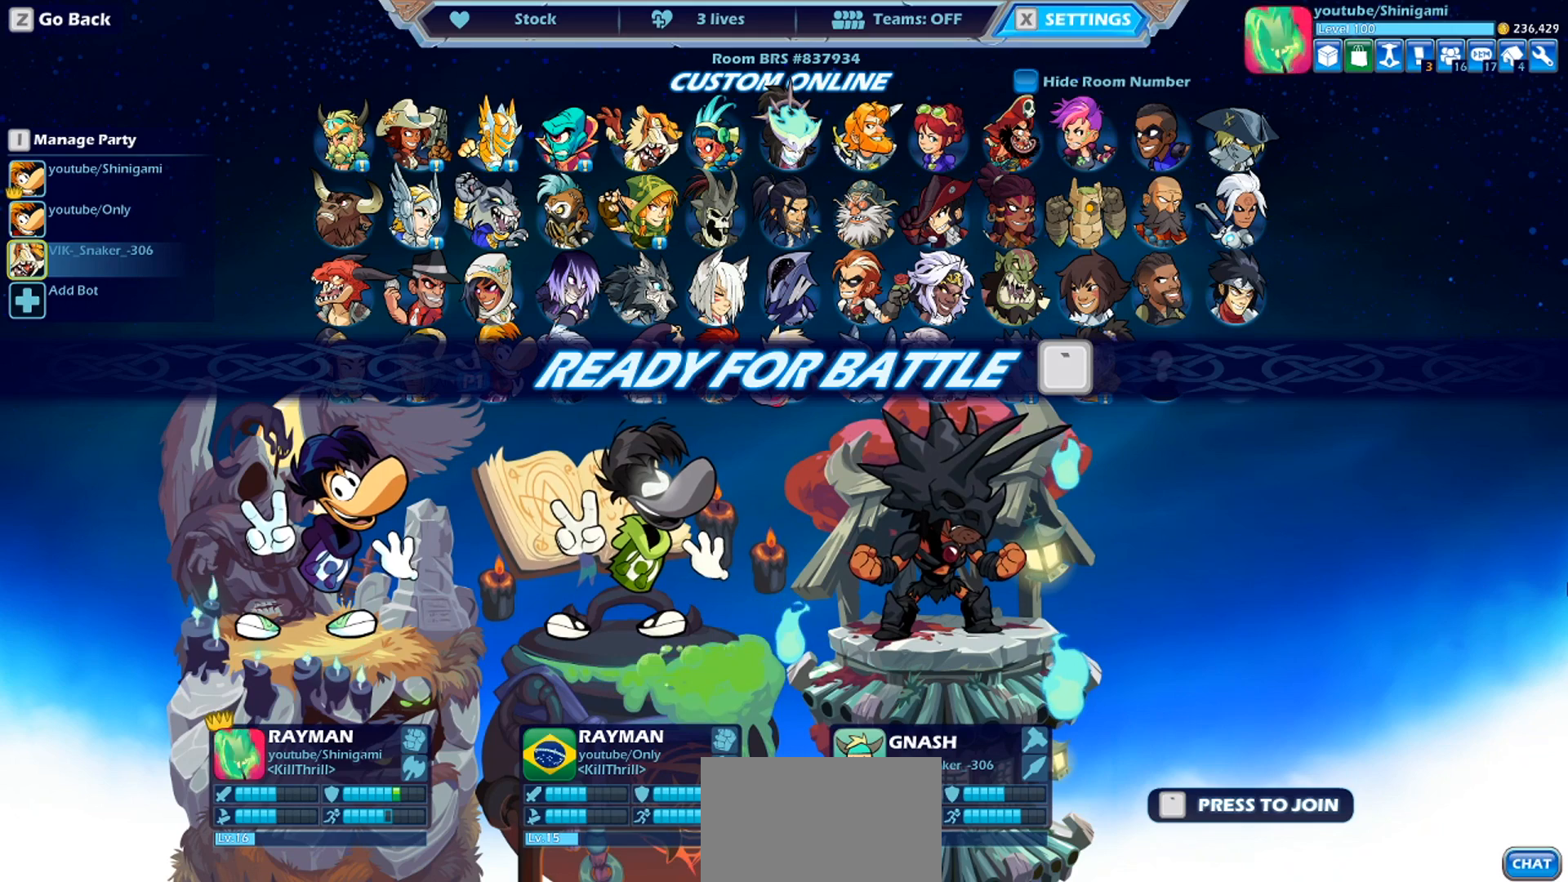
Gameplay with a controller (PlayStation layout); each line is a JSON object with the inputs held at the frame after it. "events" lists button and stick changes between this image and that frame as [ms after this image, input, new state], when the widget could be followed in between. Not read: right_stick.
{"buttons": [], "left_stick": "center", "events": []}
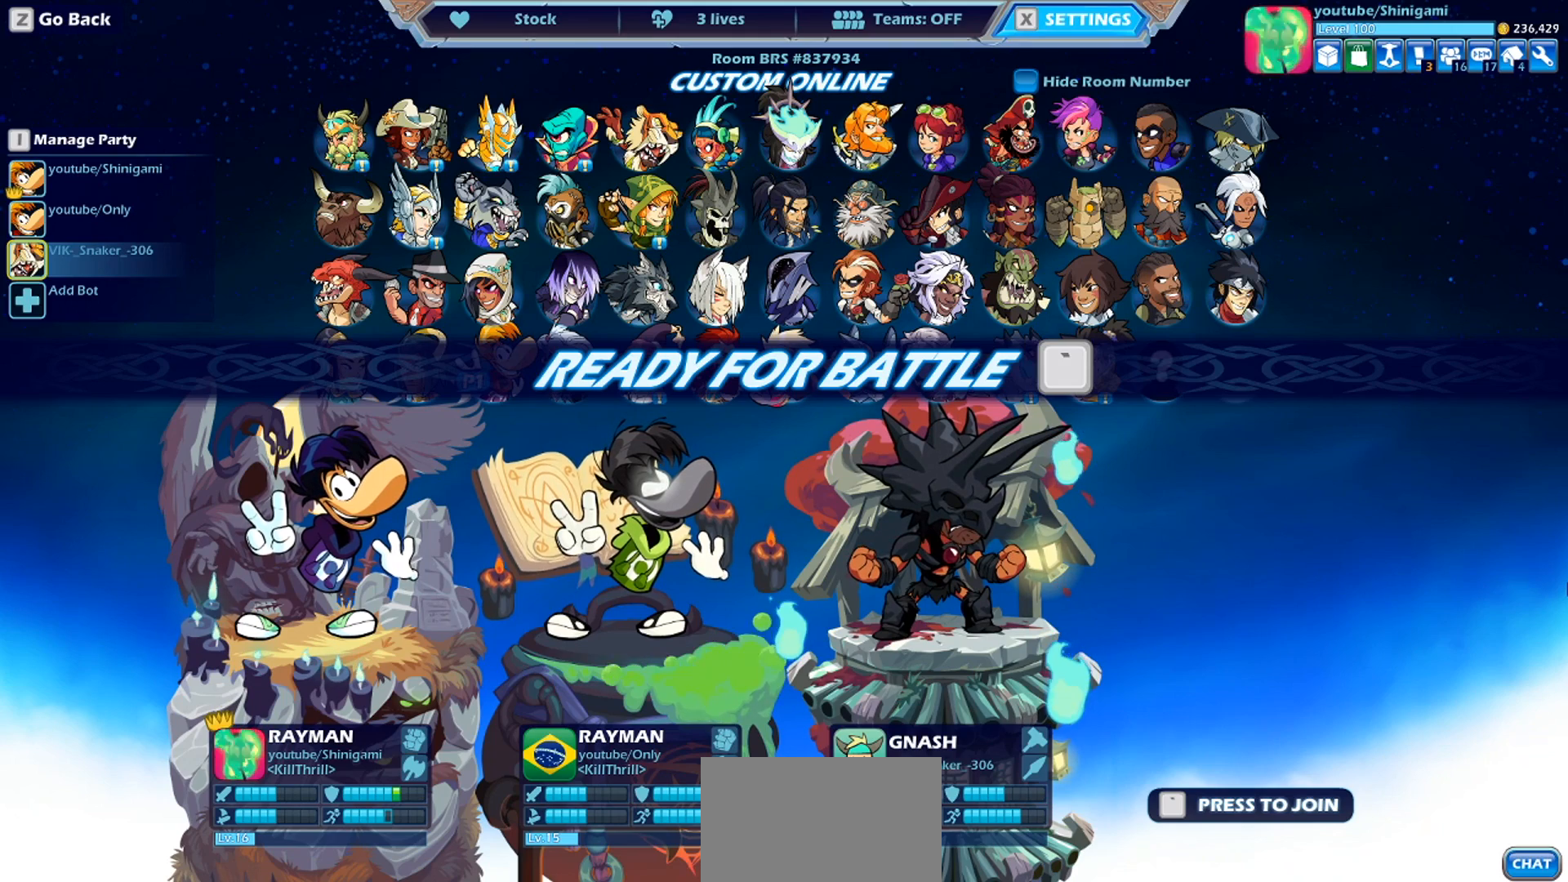
{"buttons": [], "left_stick": "center", "events": []}
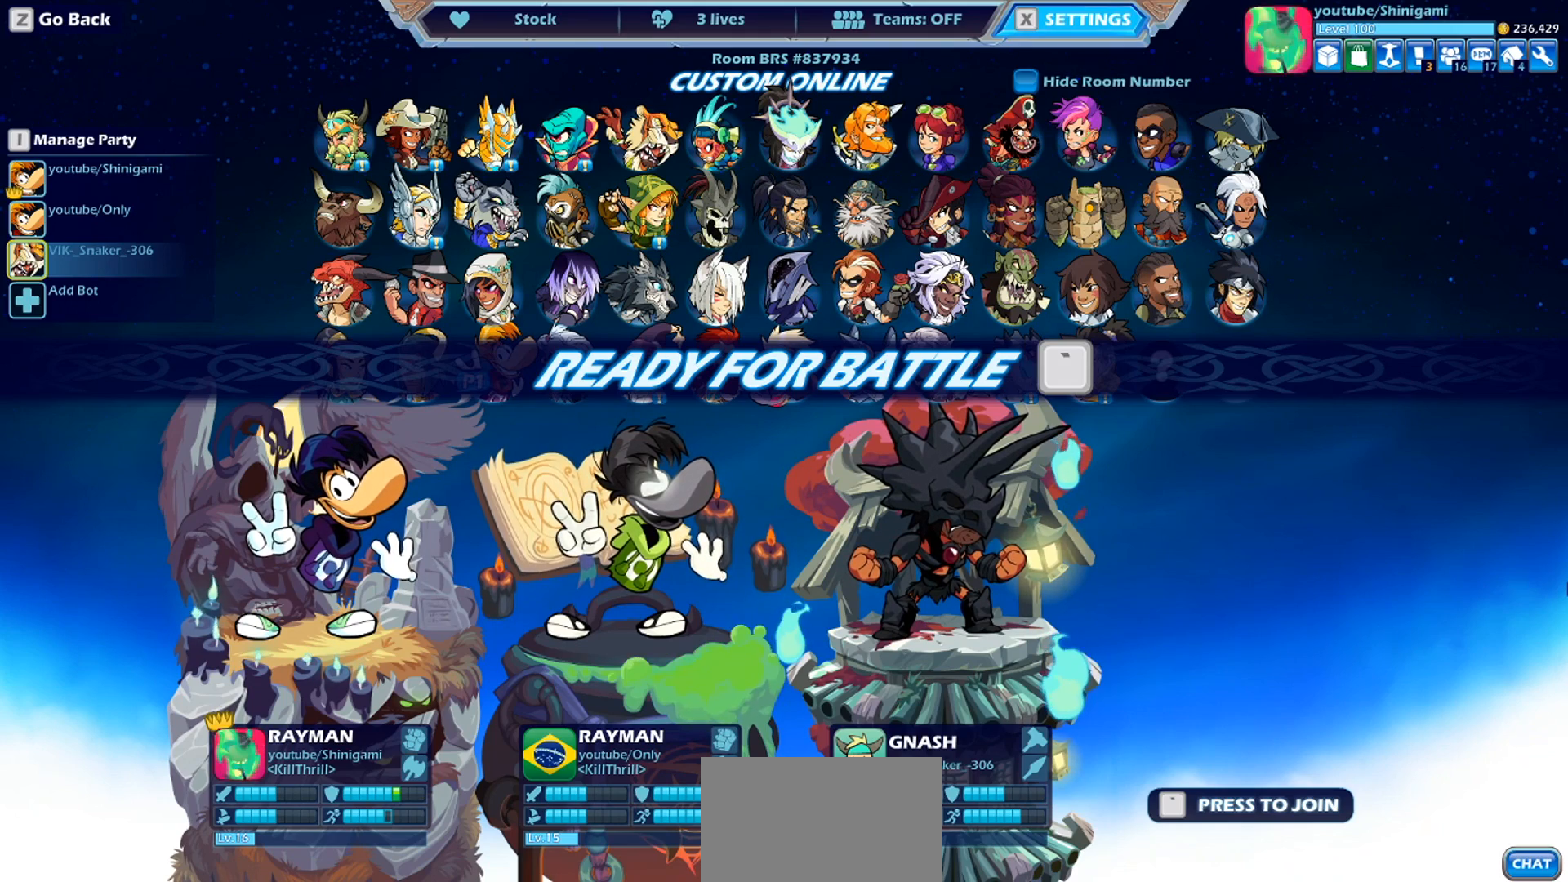
{"buttons": [], "left_stick": "center", "events": []}
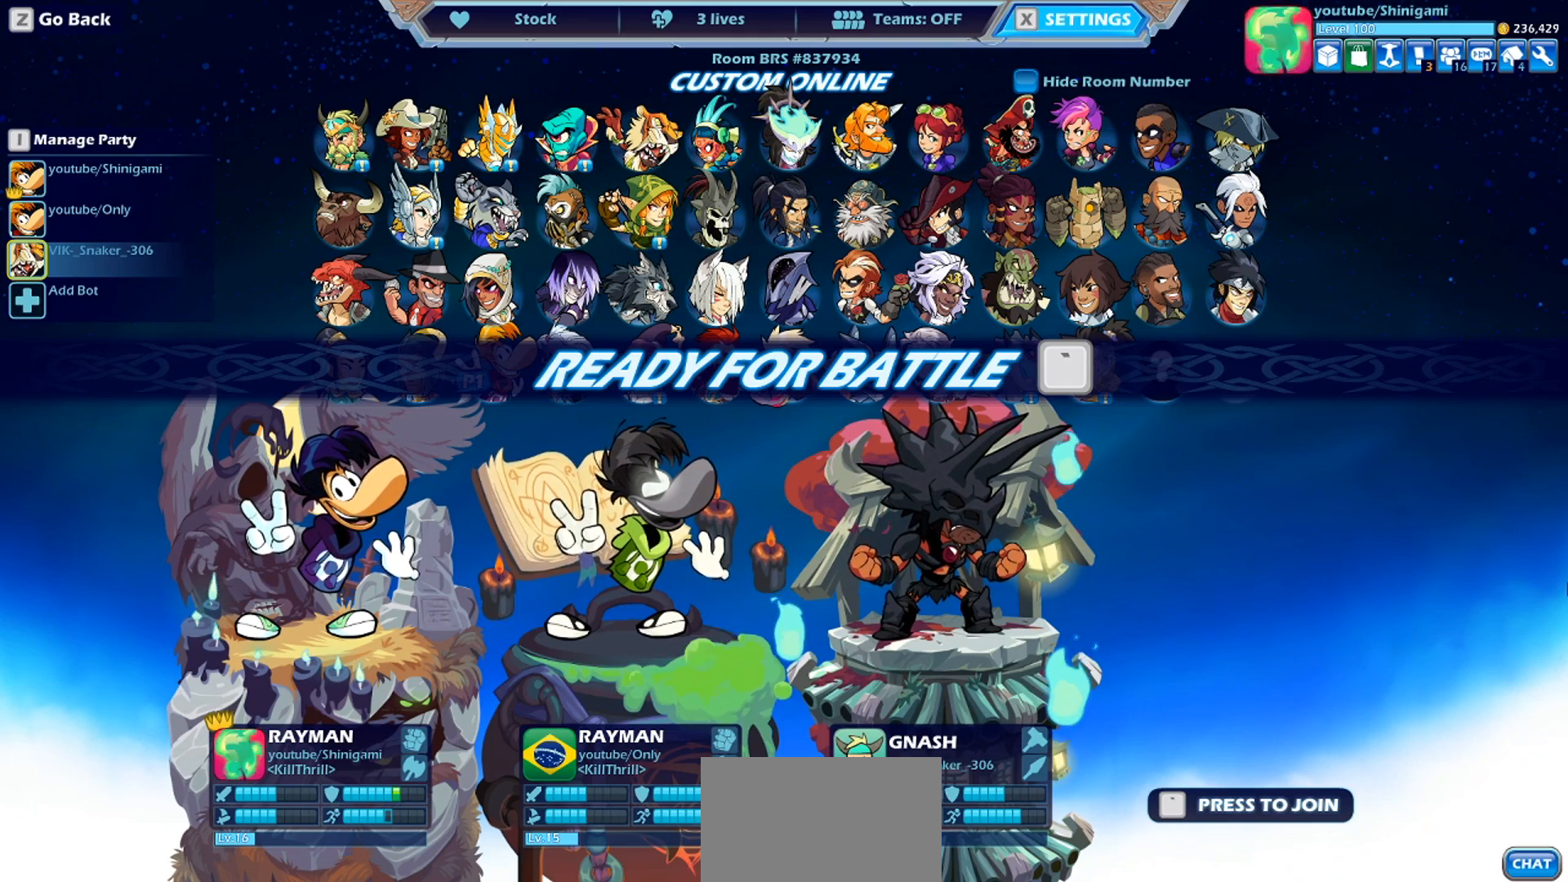
{"buttons": [], "left_stick": "center", "events": []}
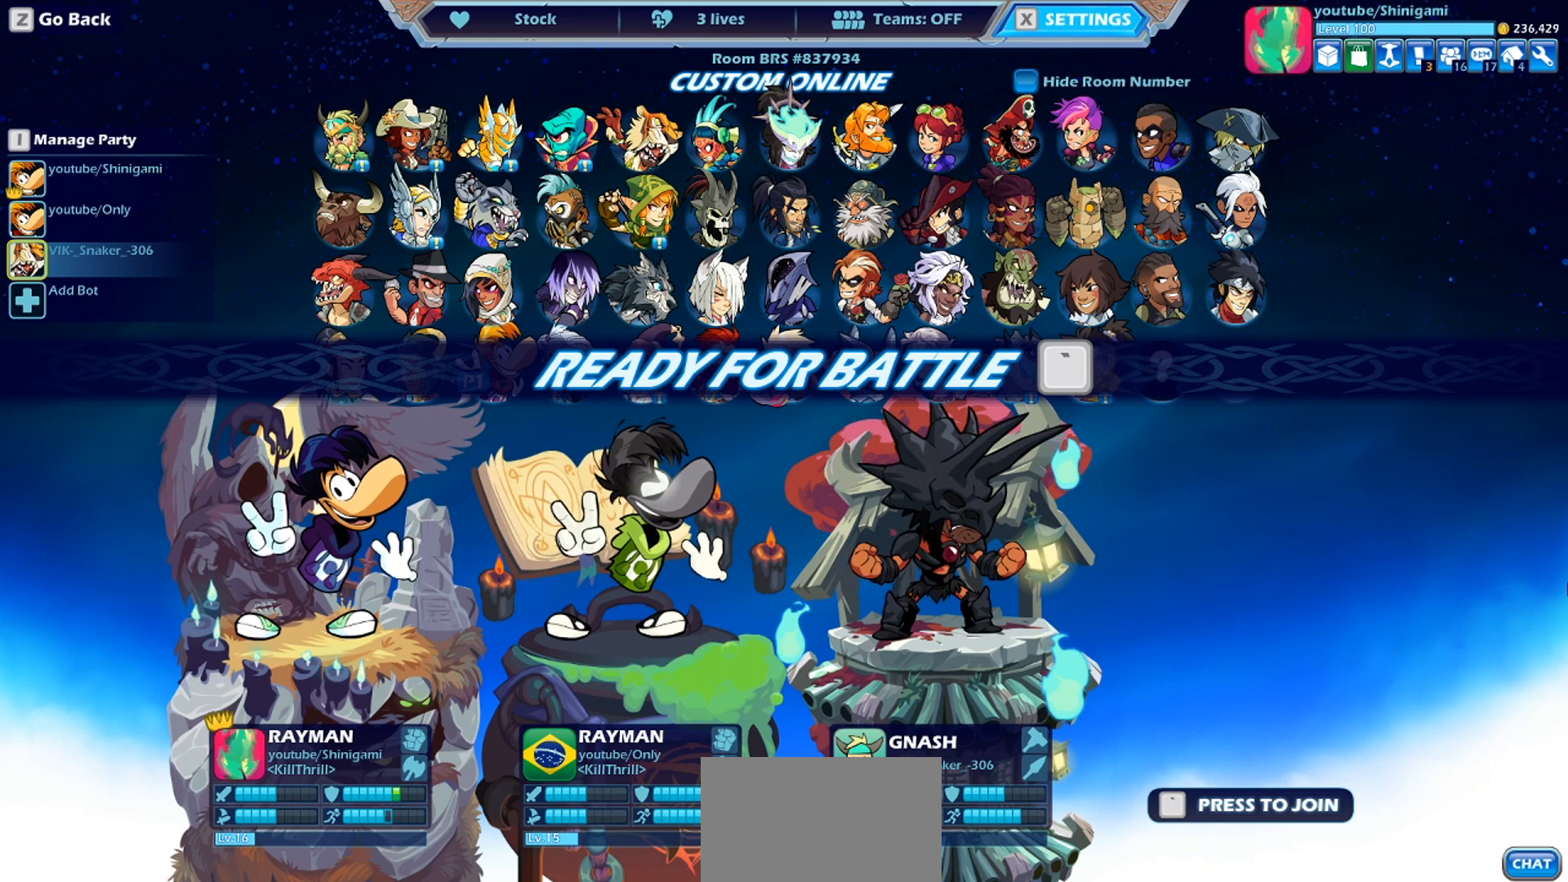
{"buttons": [], "left_stick": "center", "events": []}
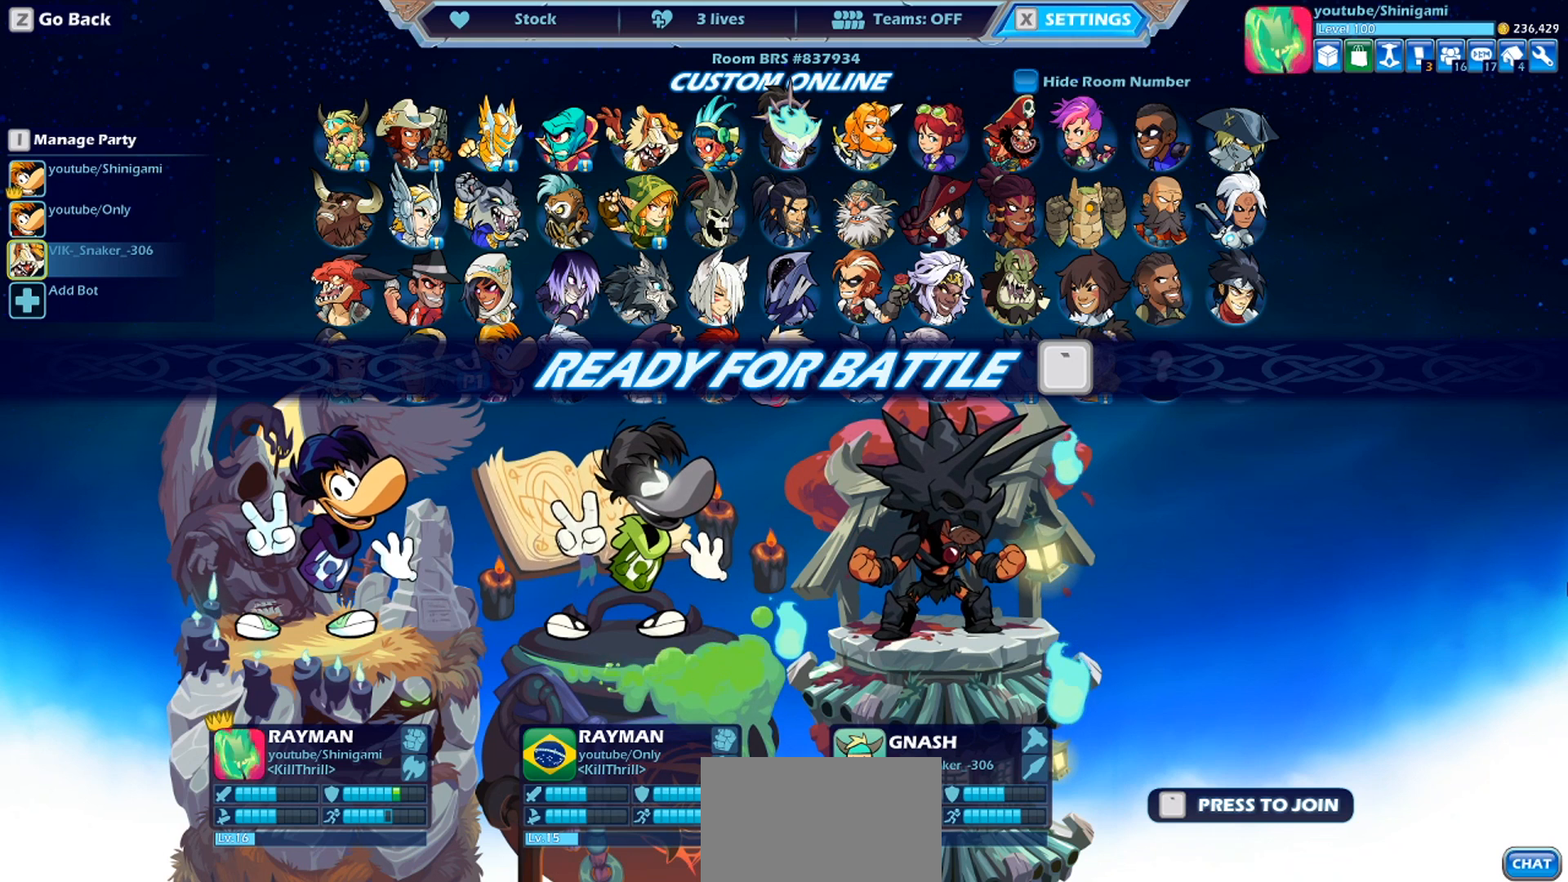
{"buttons": [], "left_stick": "center", "events": []}
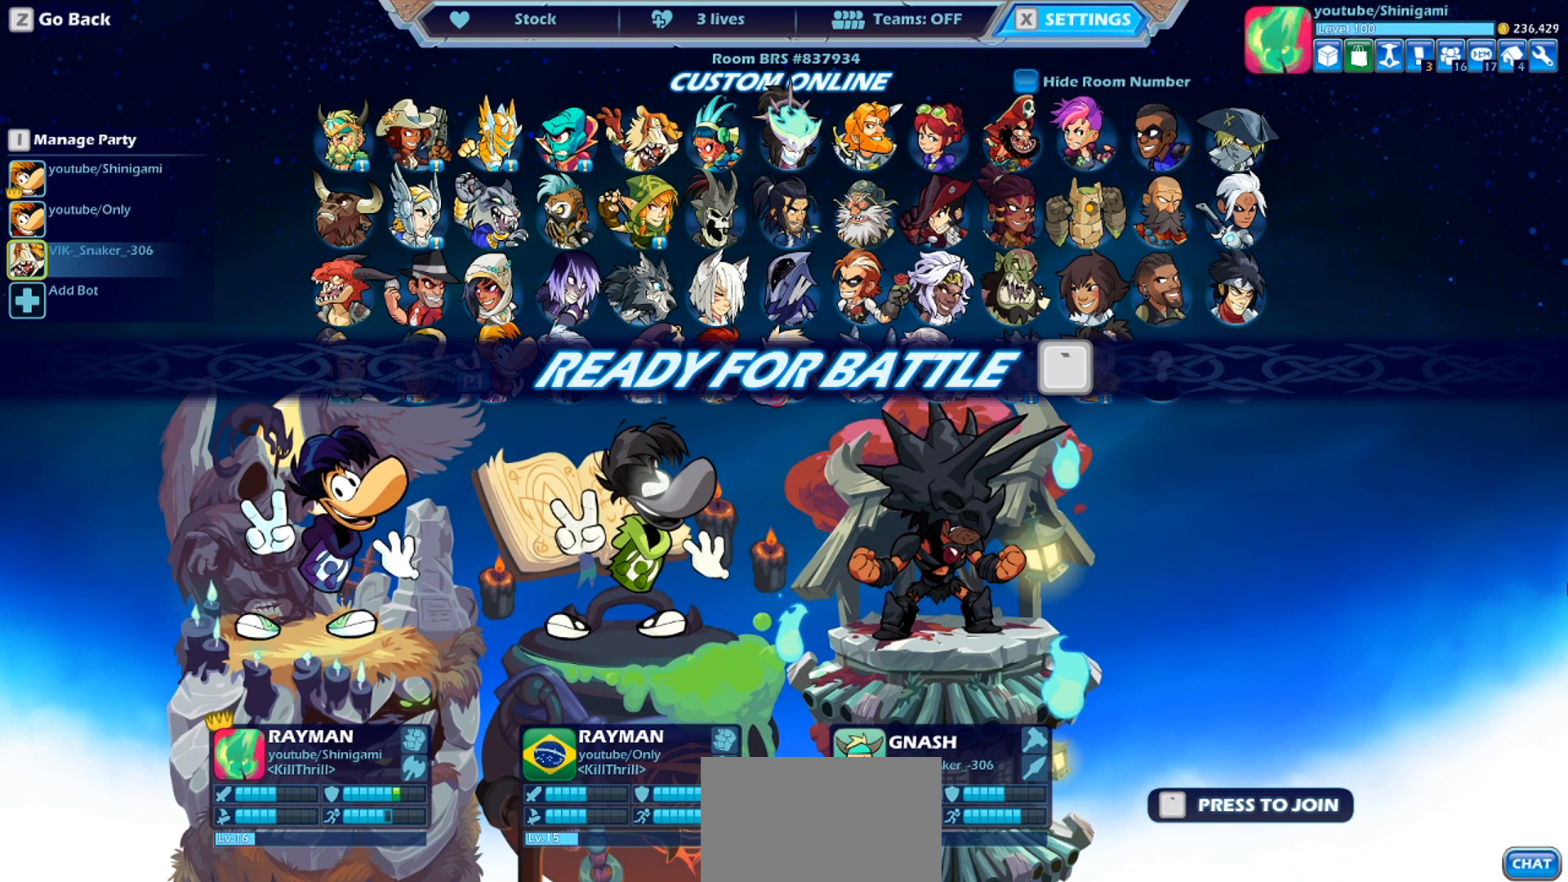
{"buttons": [], "left_stick": "center", "events": []}
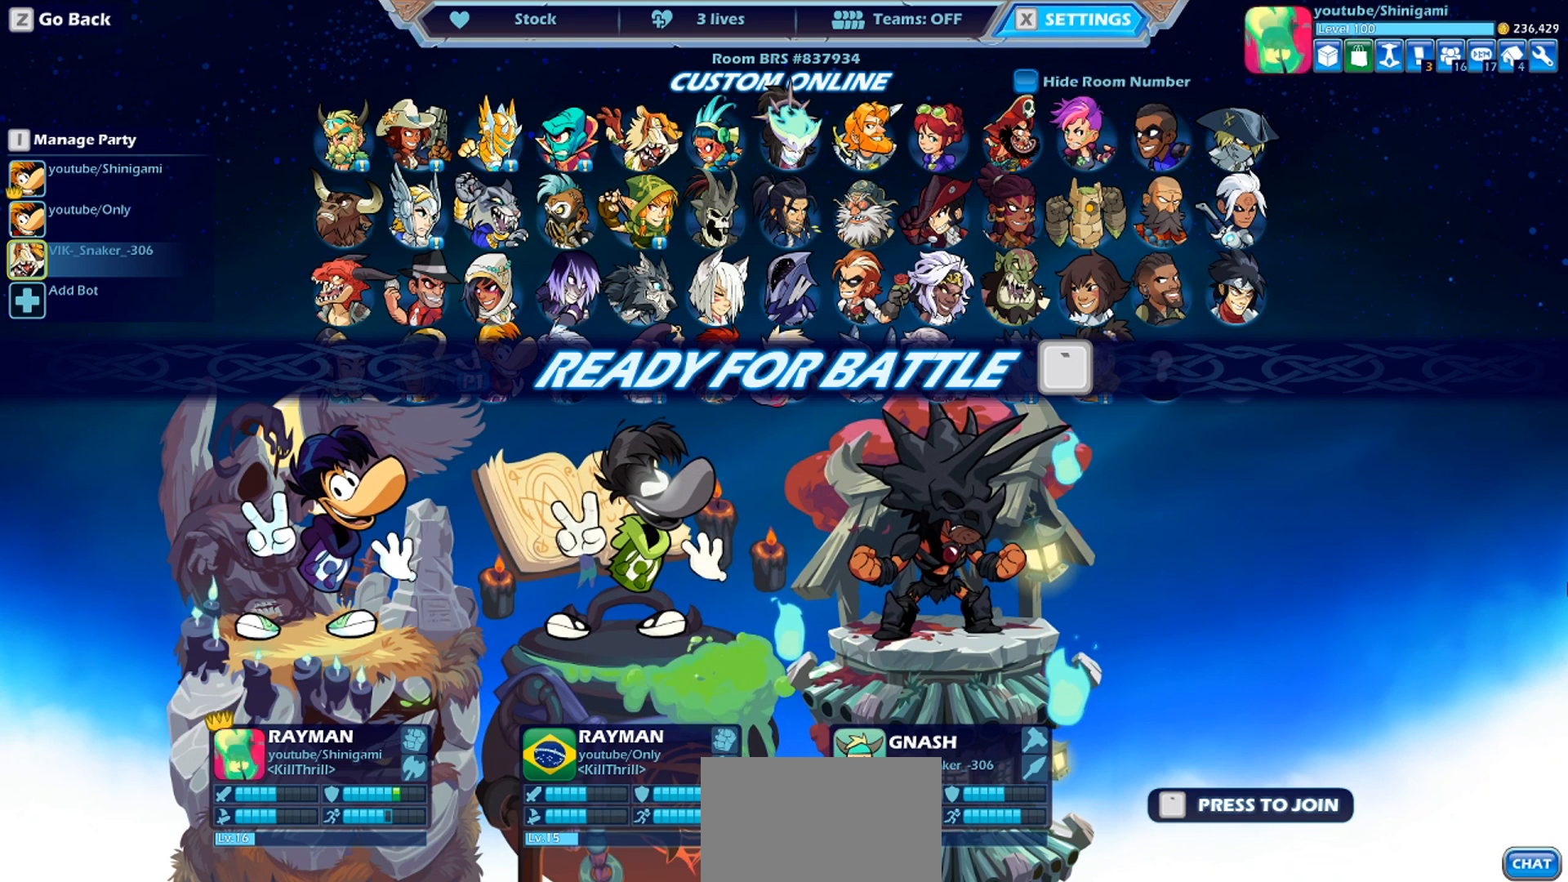
{"buttons": [], "left_stick": "center", "events": []}
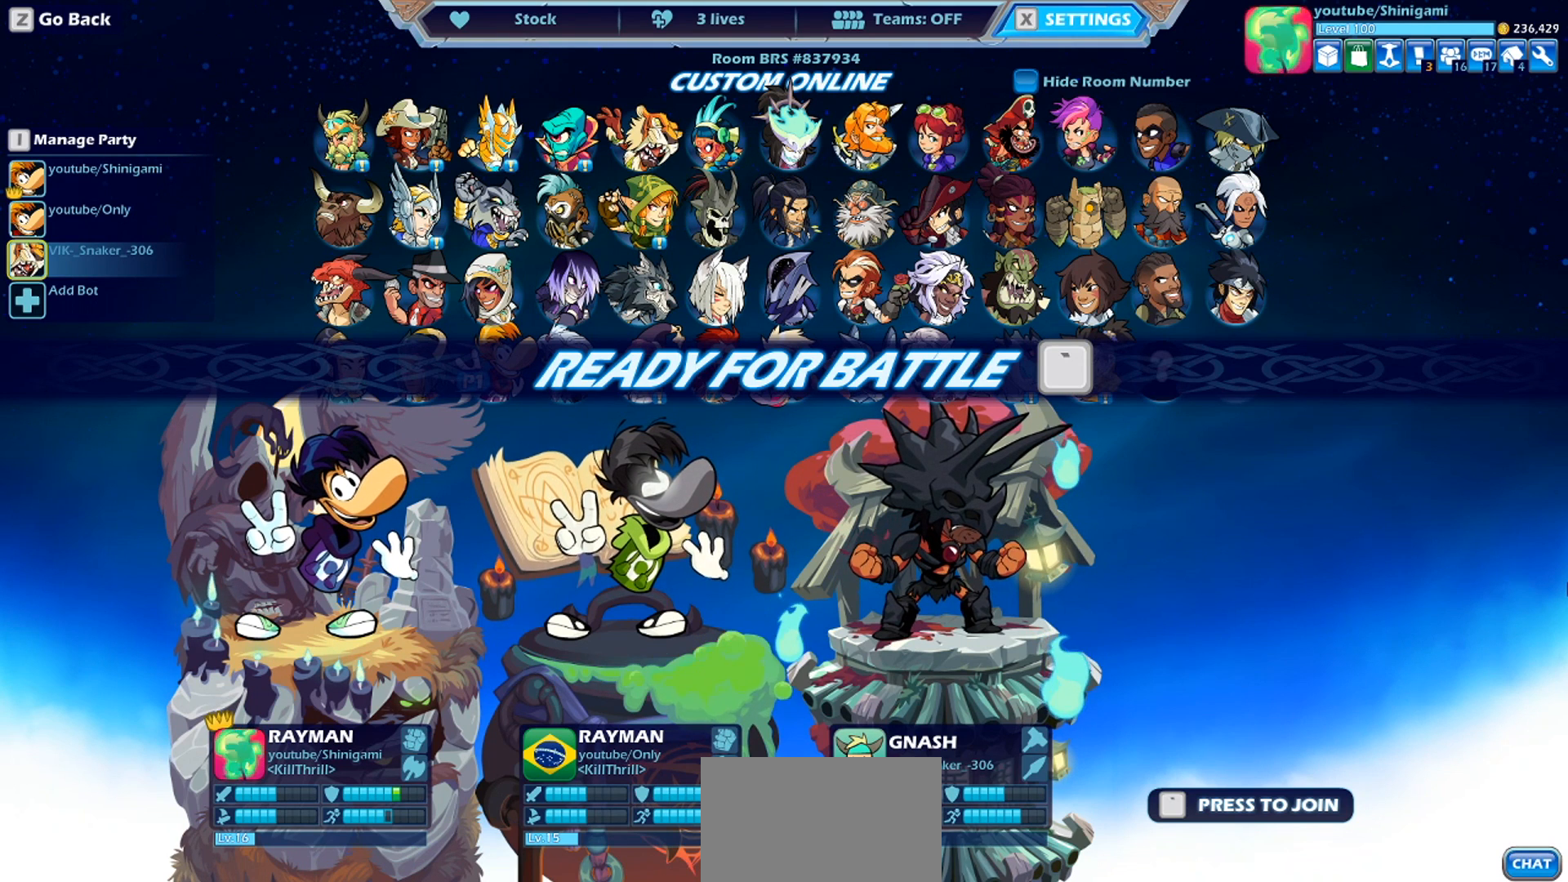
{"buttons": [], "left_stick": "center", "events": []}
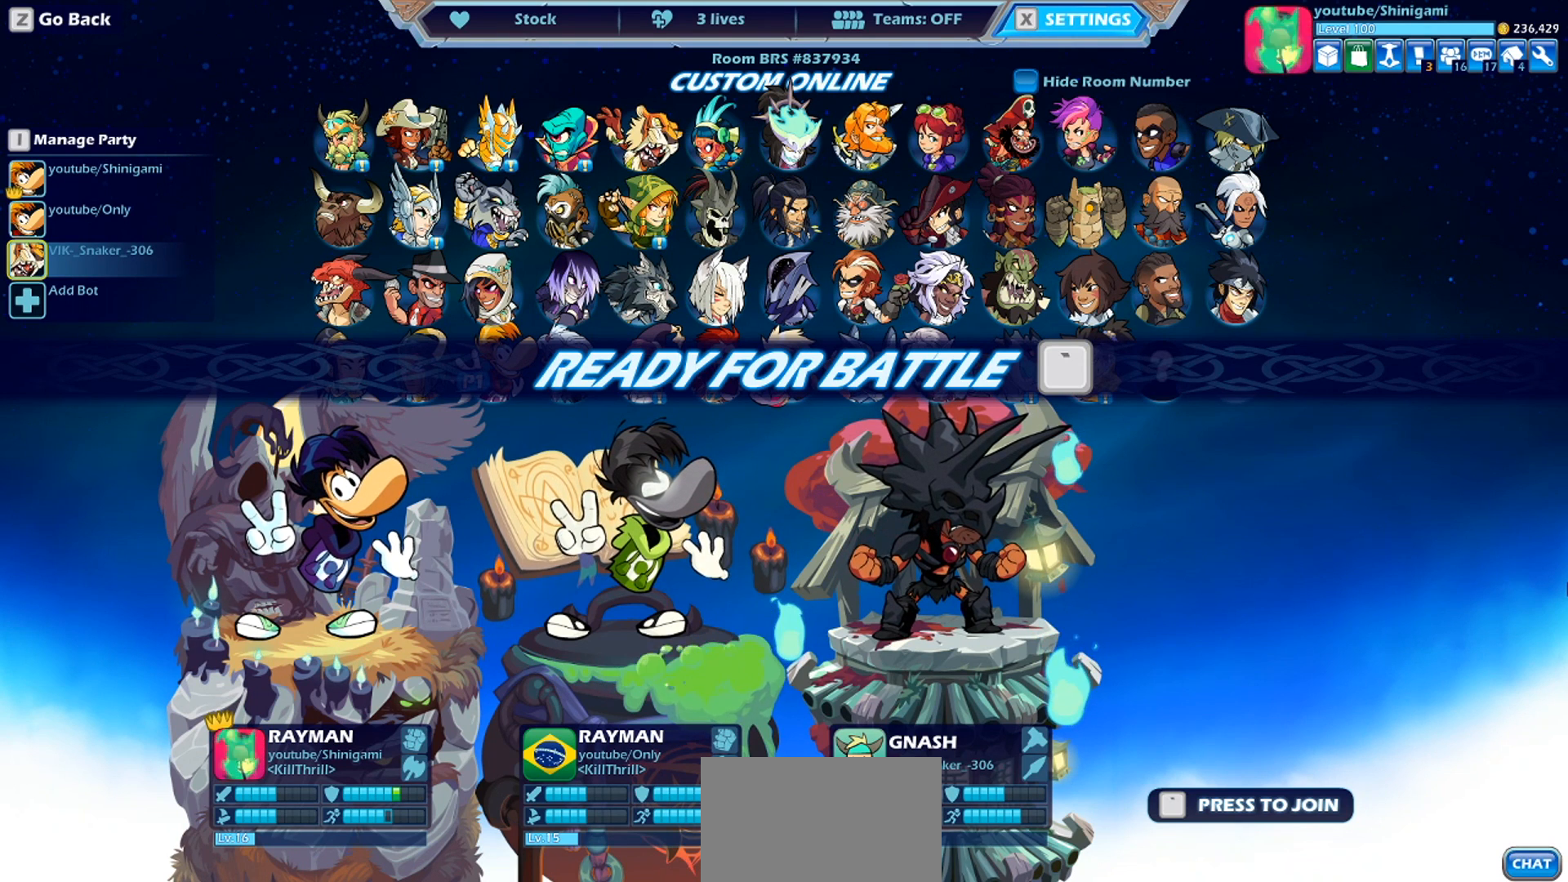
{"buttons": [], "left_stick": "left", "events": [[200, "left_stick", "right"], [267, "left_stick", "down-right"], [367, "left_stick", "center"], [434, "left_stick", "left"]]}
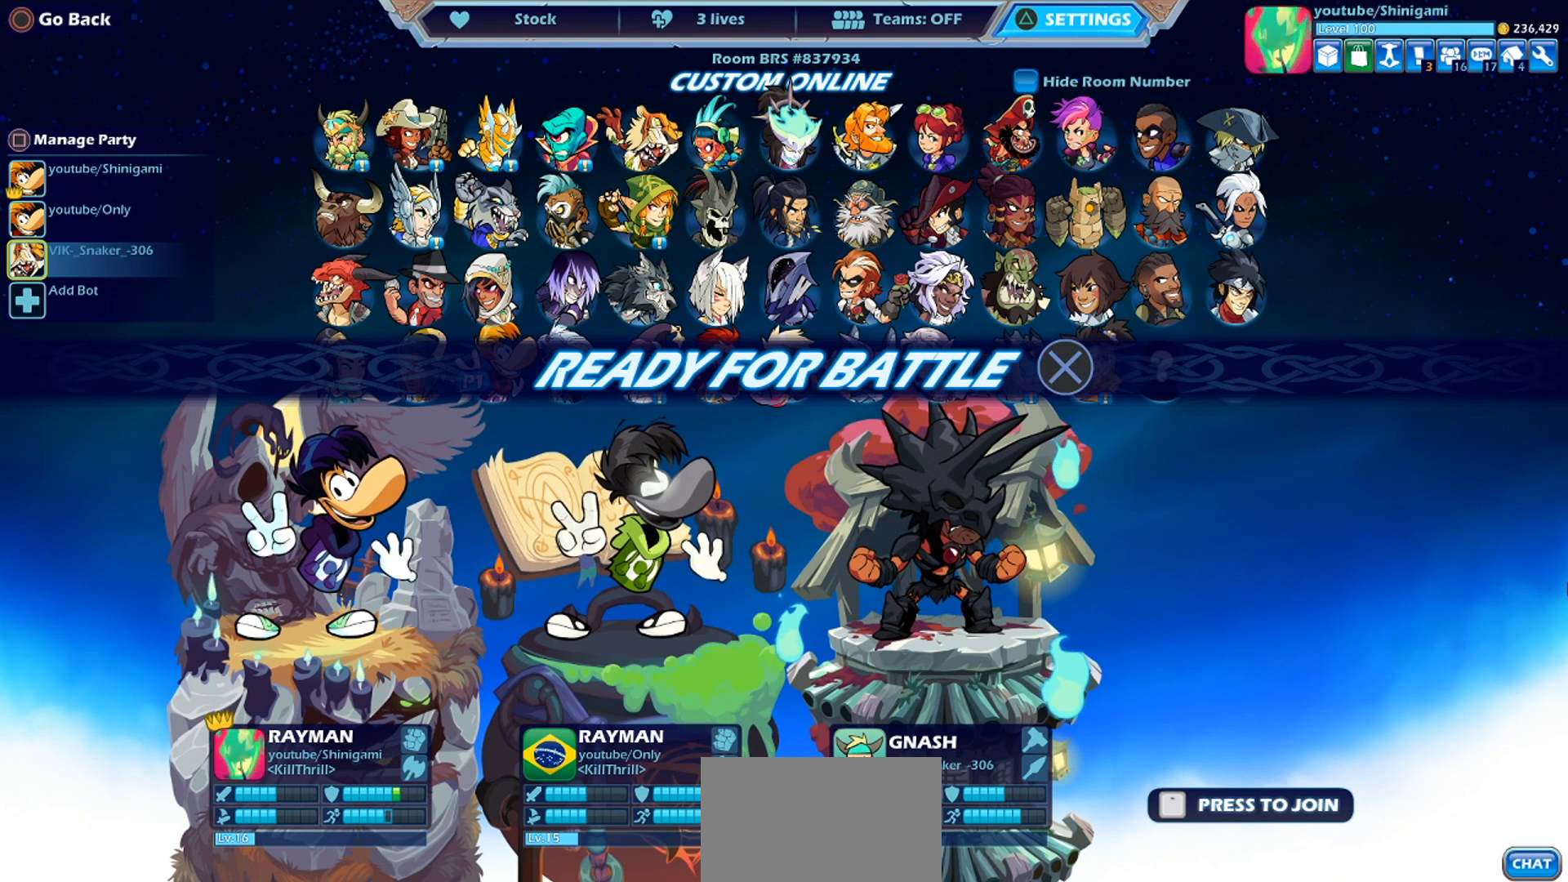
{"buttons": [], "left_stick": "center", "events": [[133, "left_stick", "center"]]}
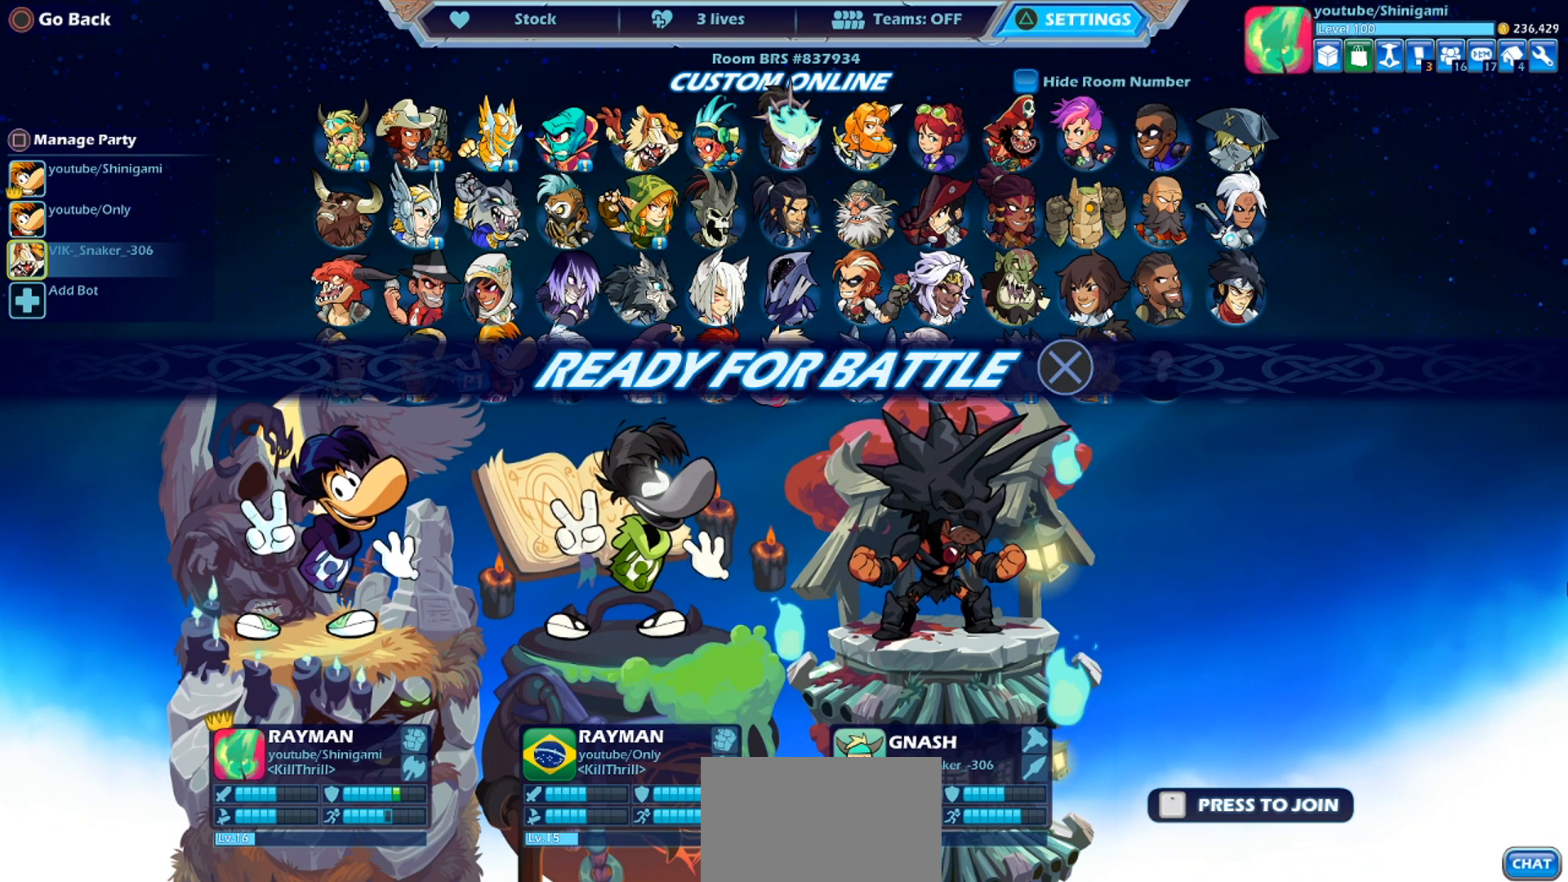
{"buttons": [], "left_stick": "left", "events": [[467, "left_stick", "left"]]}
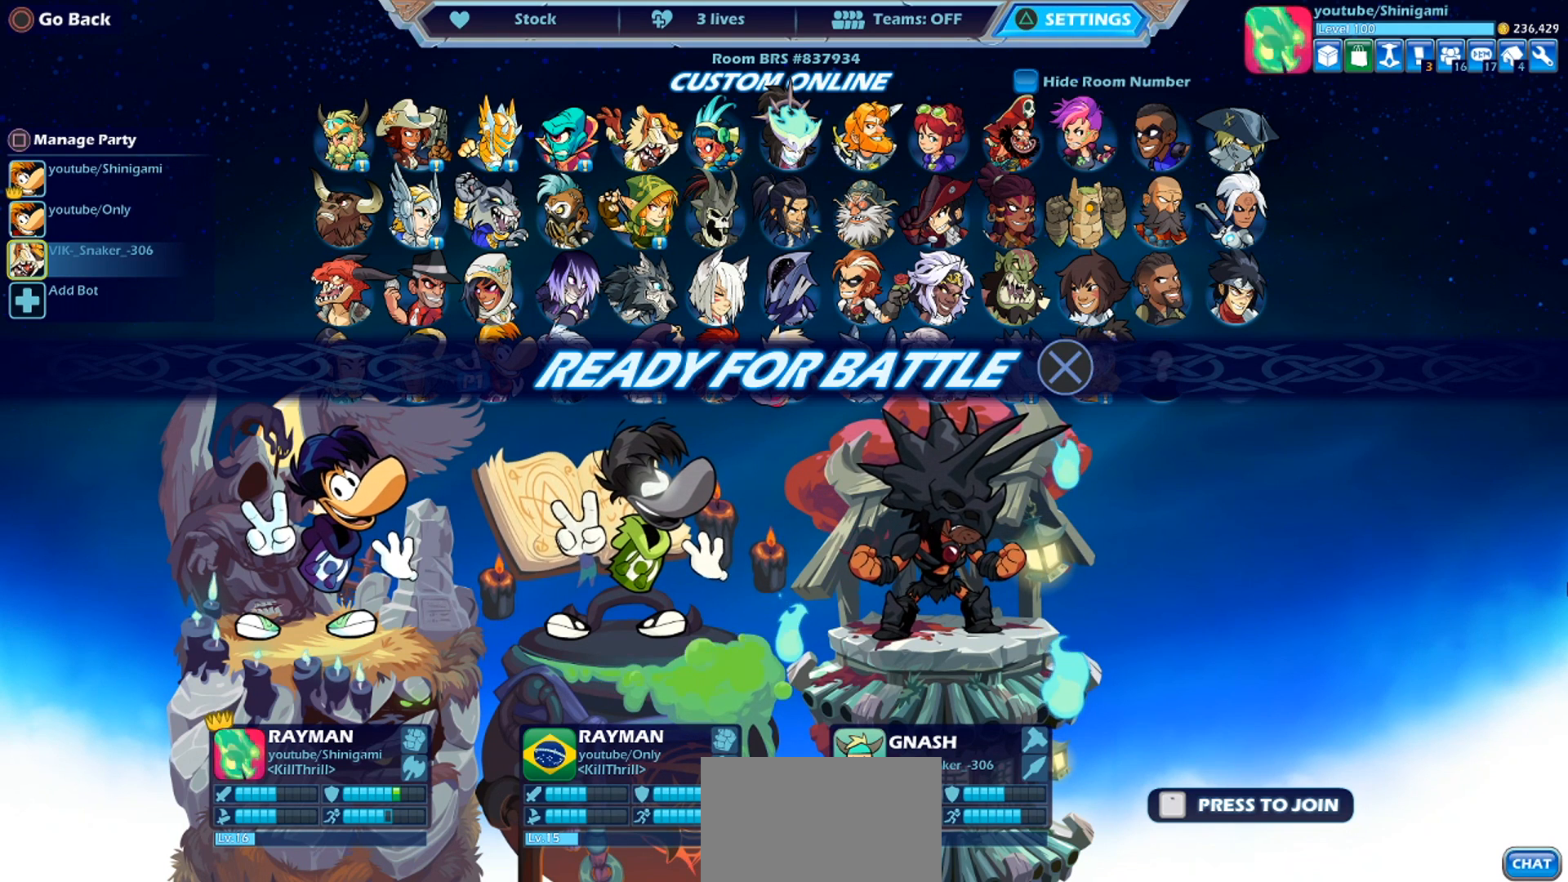
{"buttons": [], "left_stick": "center", "events": [[67, "left_stick", "down-left"], [234, "left_stick", "center"], [301, "left_stick", "left"], [434, "left_stick", "down"], [501, "left_stick", "center"]]}
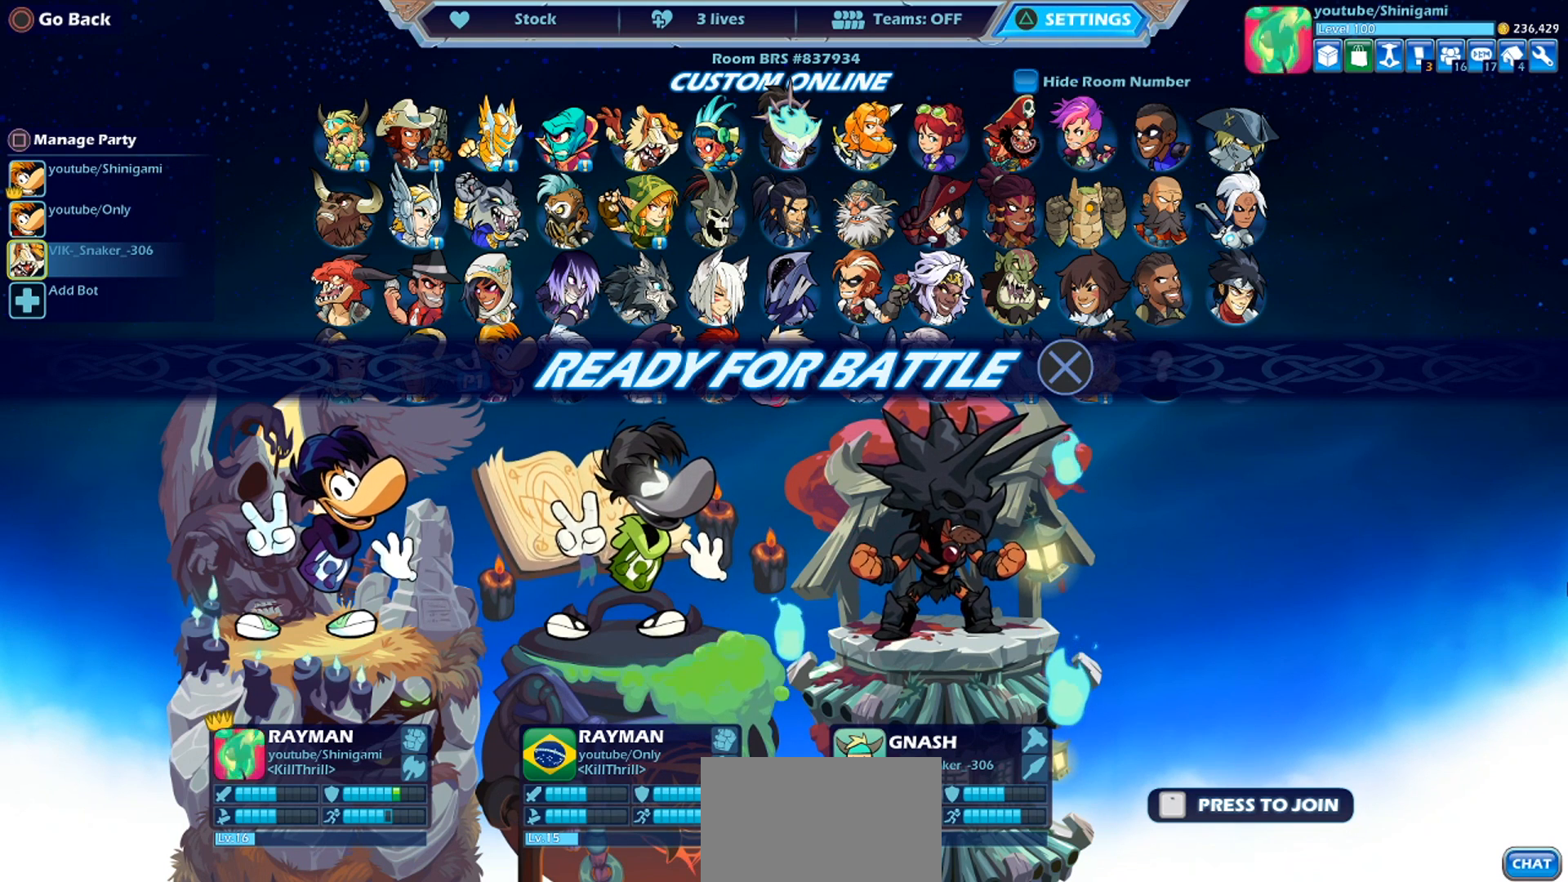
{"buttons": [], "left_stick": "right", "events": [[167, "left_stick", "up-left"], [267, "left_stick", "center"], [400, "left_stick", "right"]]}
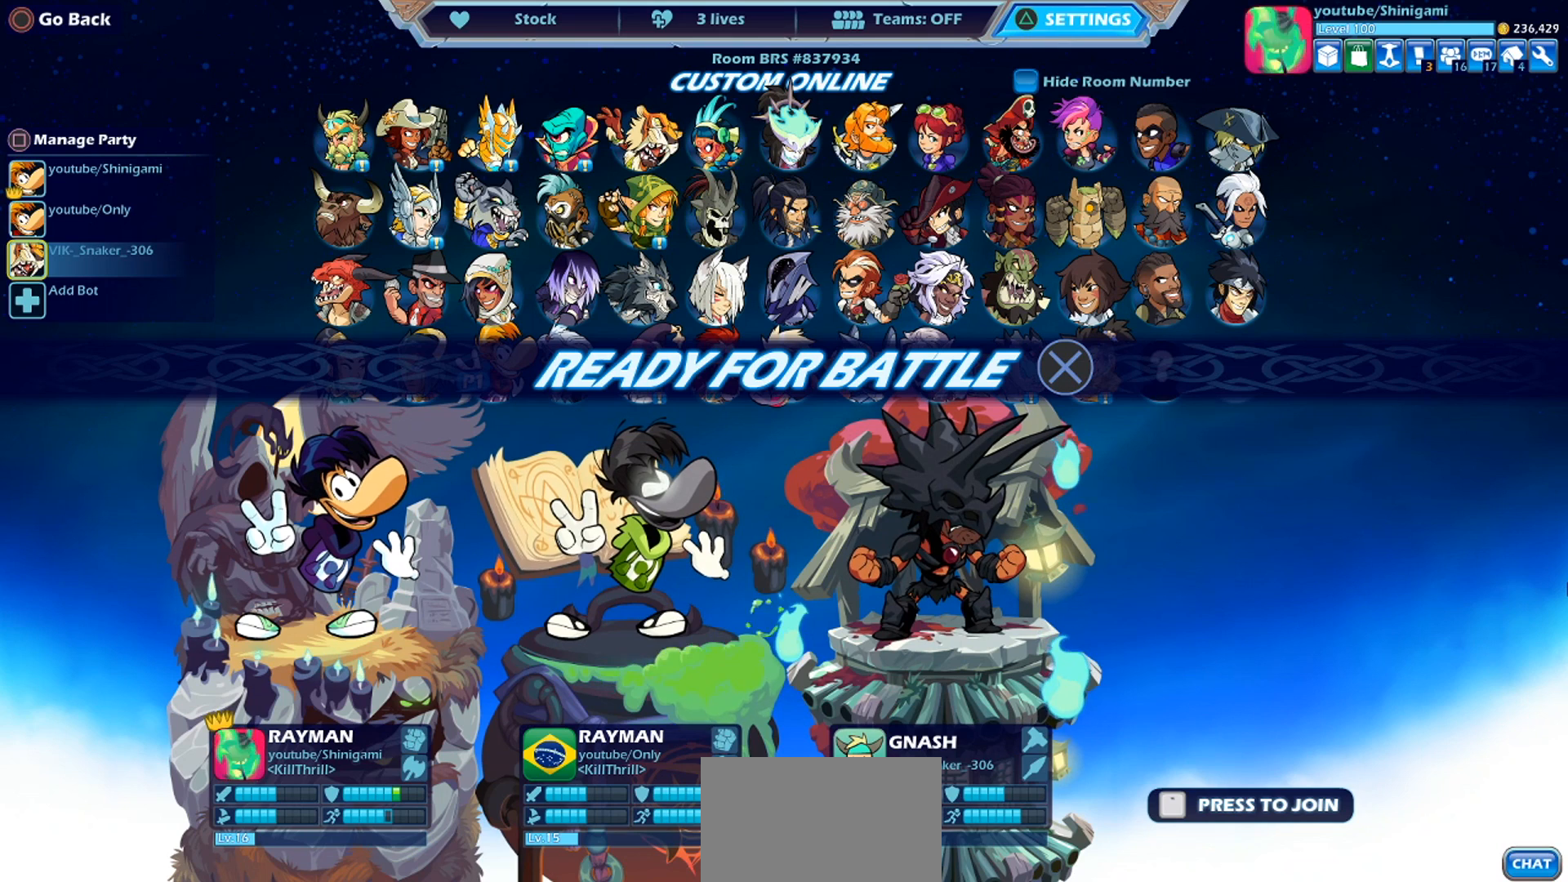
{"buttons": [], "left_stick": "center", "events": [[33, "left_stick", "left"], [133, "left_stick", "center"]]}
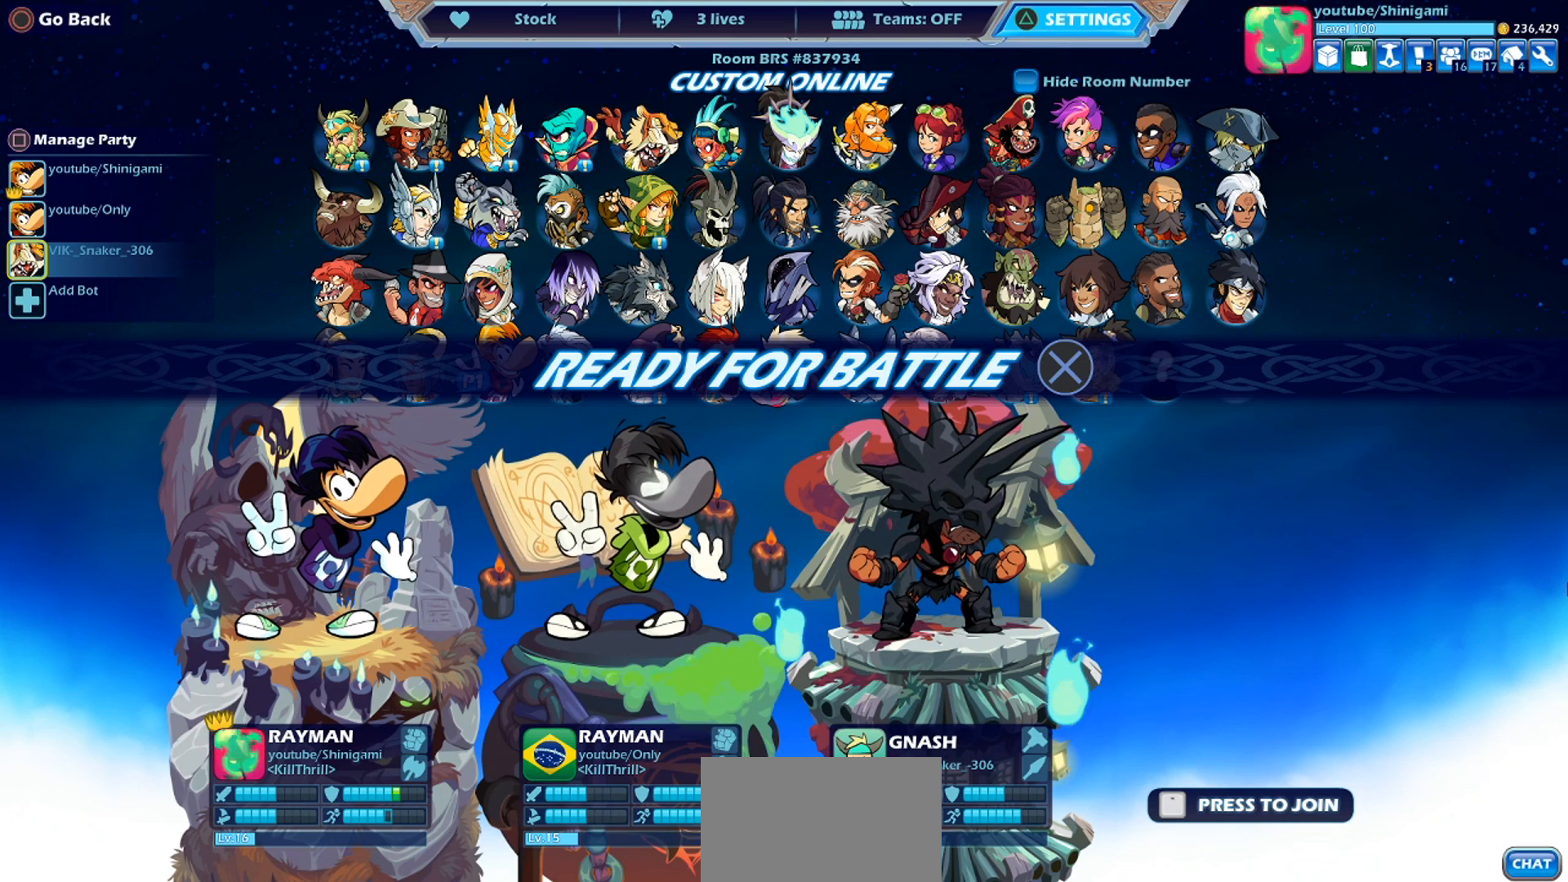
{"buttons": [], "left_stick": "center", "events": []}
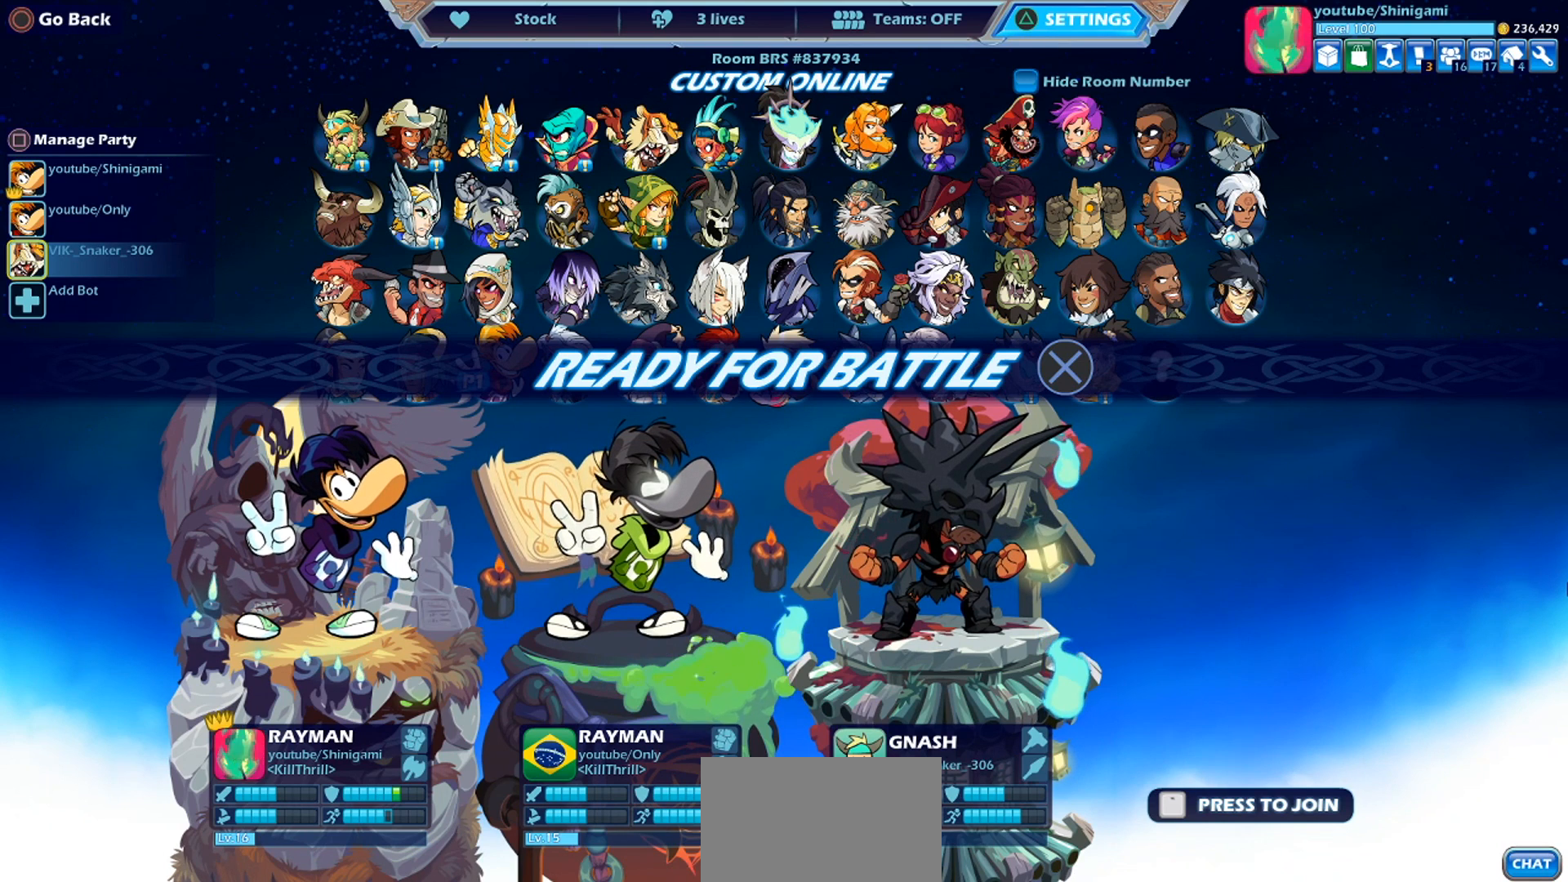
{"buttons": [], "left_stick": "up-left", "events": [[351, "left_stick", "right"], [451, "left_stick", "up-left"]]}
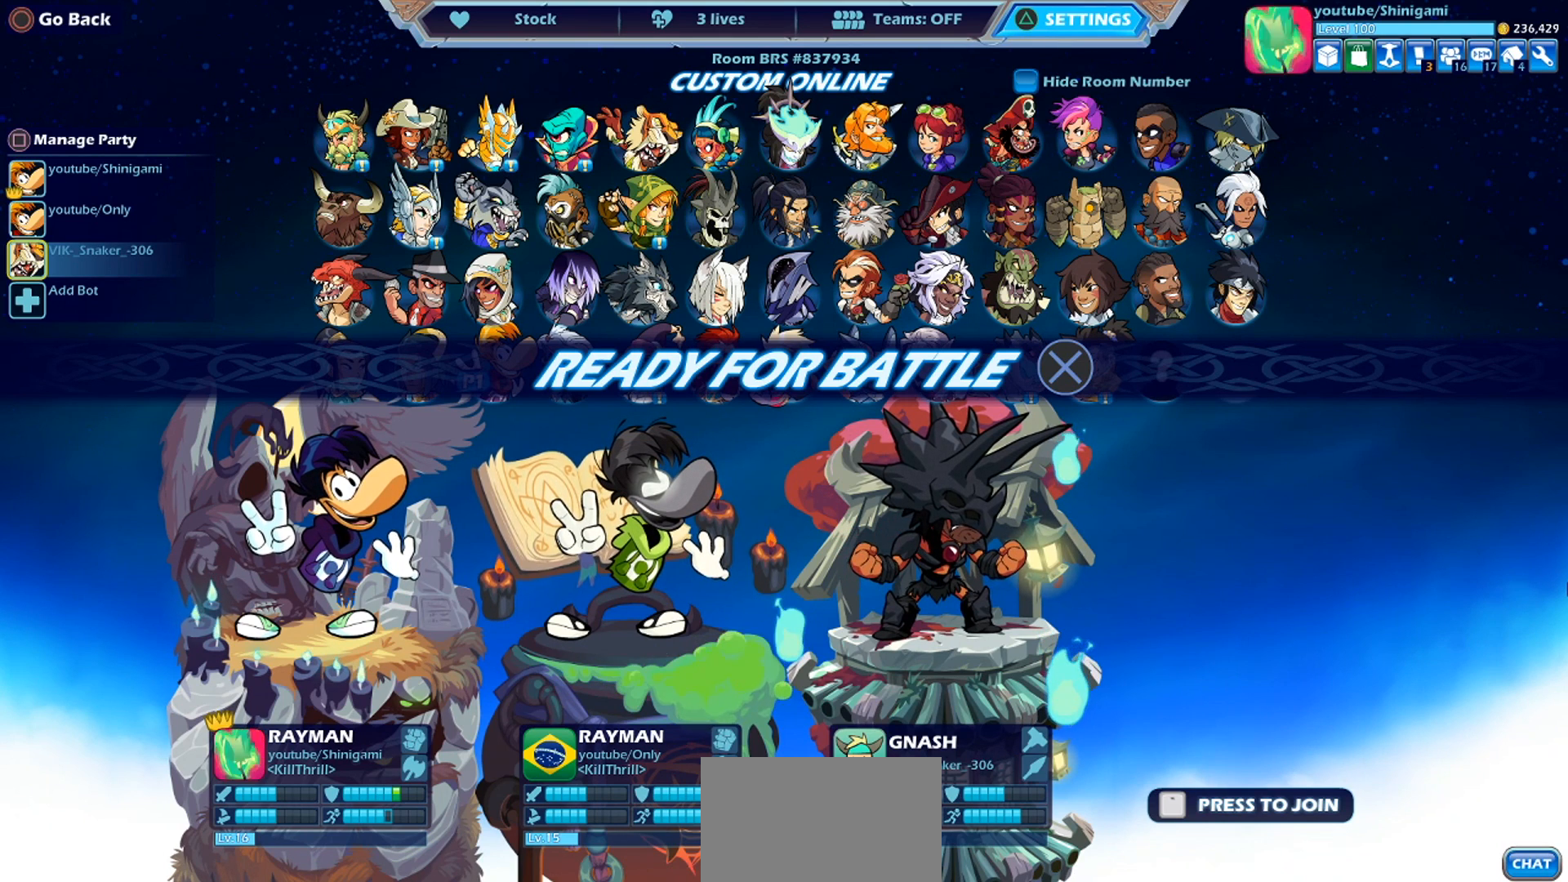
{"buttons": [], "left_stick": "center", "events": [[100, "left_stick", "right"], [201, "left_stick", "left"], [301, "left_stick", "down-right"], [401, "left_stick", "center"]]}